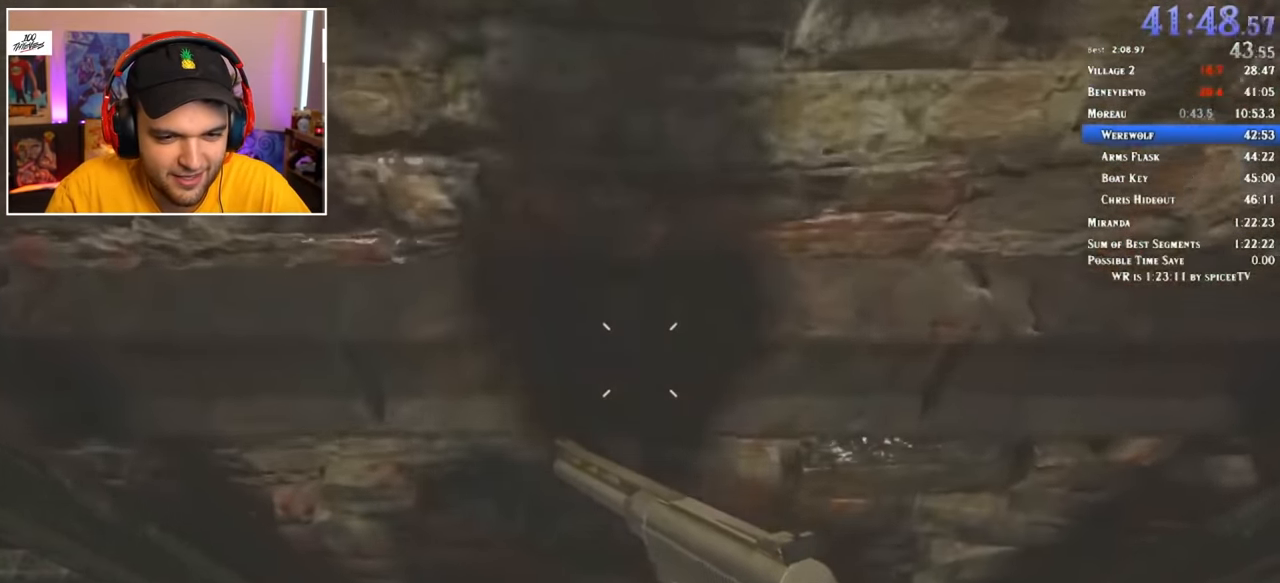
Gameplay with keyboard and mouse; each line is a JSON object with the keys and mouse buttons held at the frame after it. "events" lists presses ("down") and releases ("up") of "1", "2", "3", "4", "5", "a", "alt", "c", "ctrl", "d", "e", "f", "q", "r", "s", "shift", "space", "tab", "v", "w", "x", "z", "mouse_left" and "mouse_right" between this image and that frame as [ms after this image, input, new state], when the widget could be followed in between. "mouse_left", "mouse_right" = the "left", "right" buttons of the "mouse" list. No other keys are recorded. Mouse movement is not recorded.
{"keys": ["shift", "w"], "mouse": [], "events": [[433, "shift", "down"], [433, "w", "down"]]}
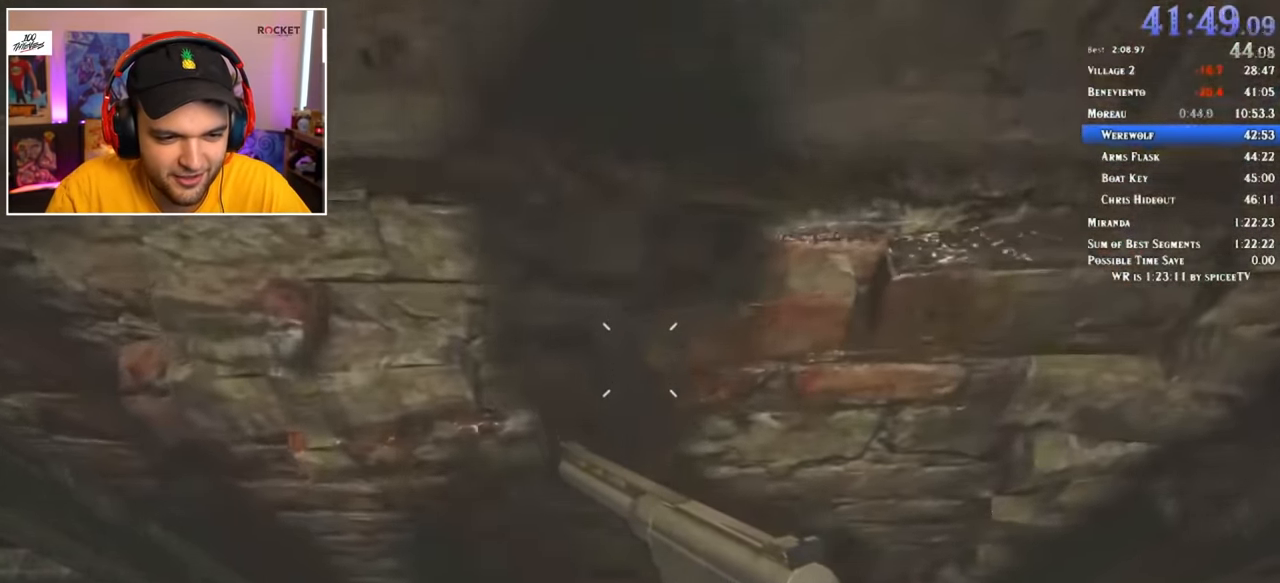
{"keys": ["shift", "w"], "mouse": [], "events": []}
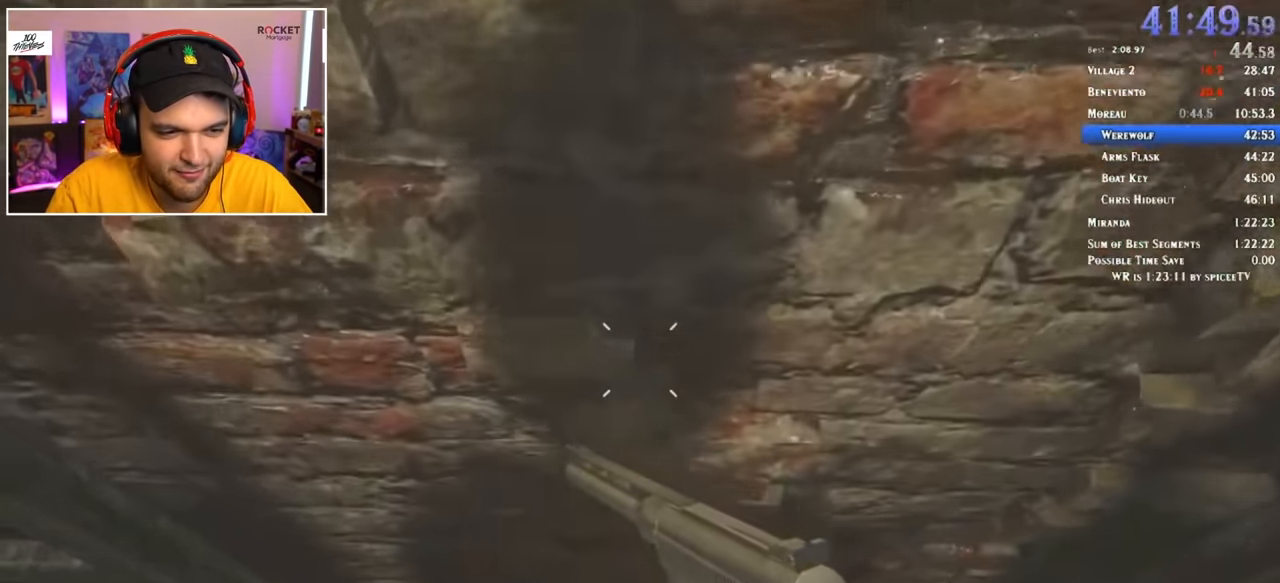
{"keys": ["shift", "w"], "mouse": [], "events": [[266, "shift", "up"], [316, "shift", "down"]]}
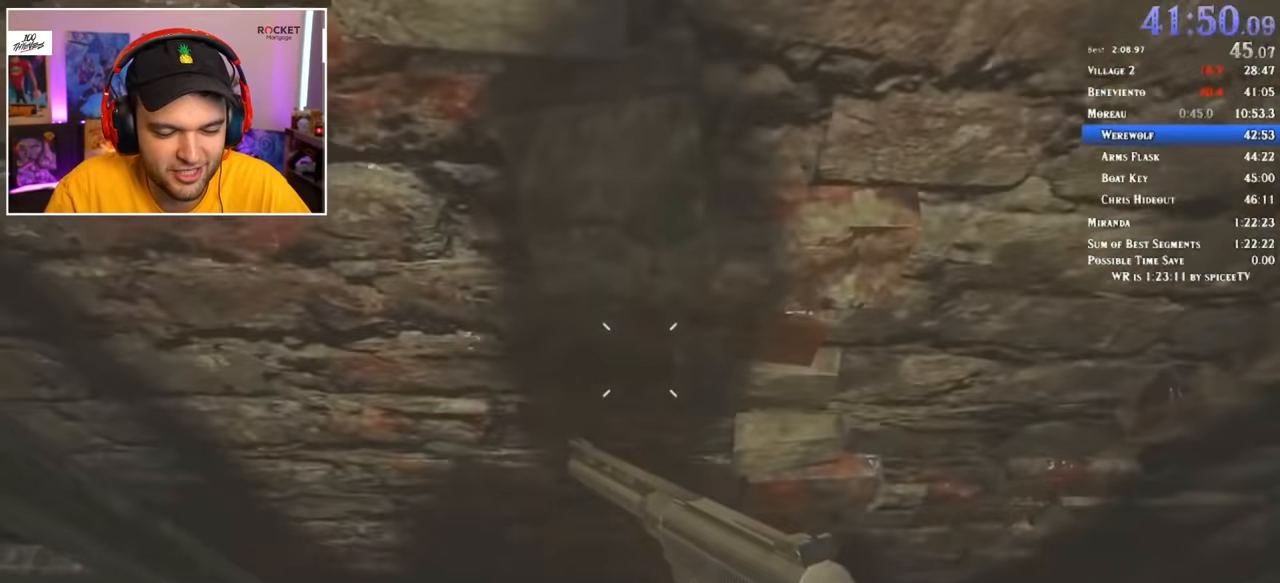
{"keys": ["shift", "w"], "mouse": [], "events": []}
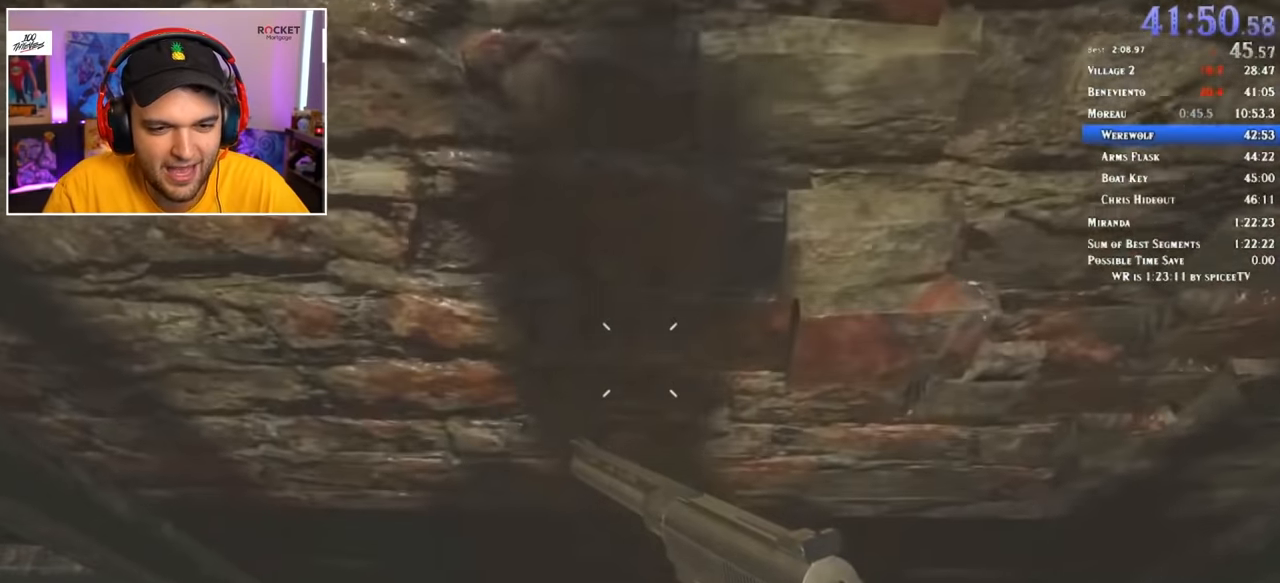
{"keys": ["shift", "w"], "mouse": [], "events": []}
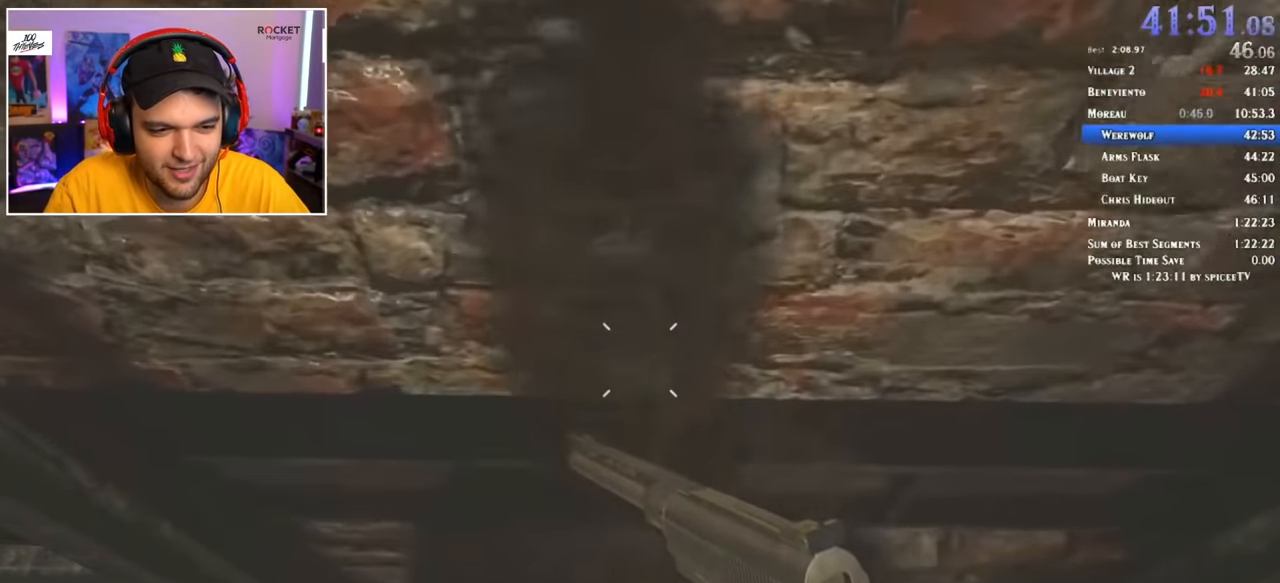
{"keys": ["shift", "w"], "mouse": [], "events": []}
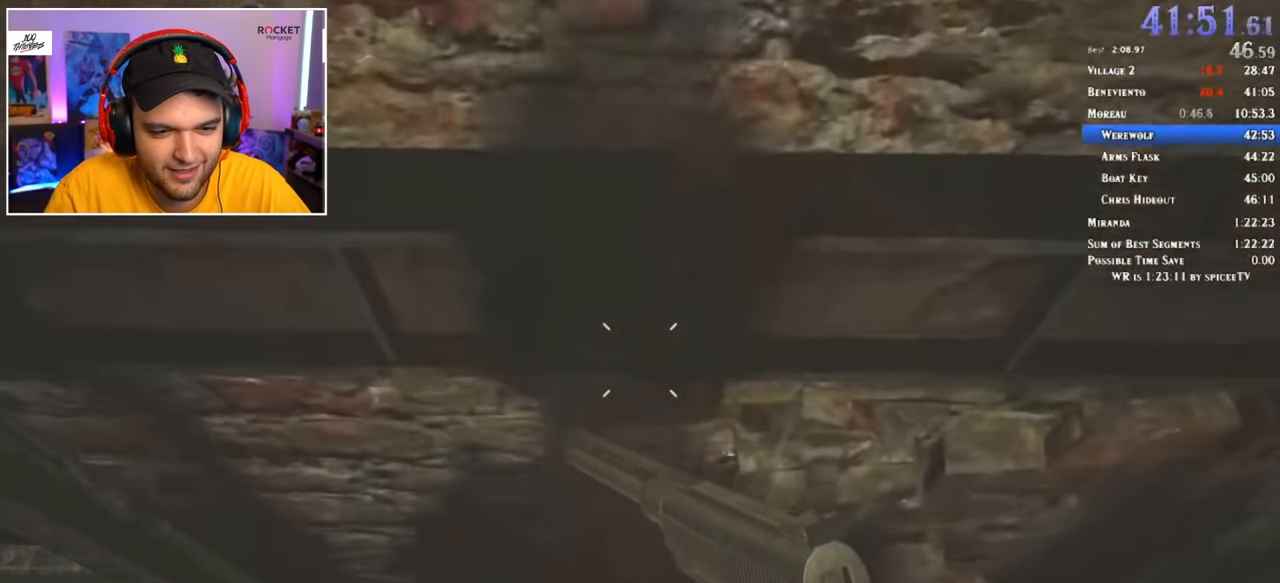
{"keys": ["shift", "w"], "mouse": [], "events": []}
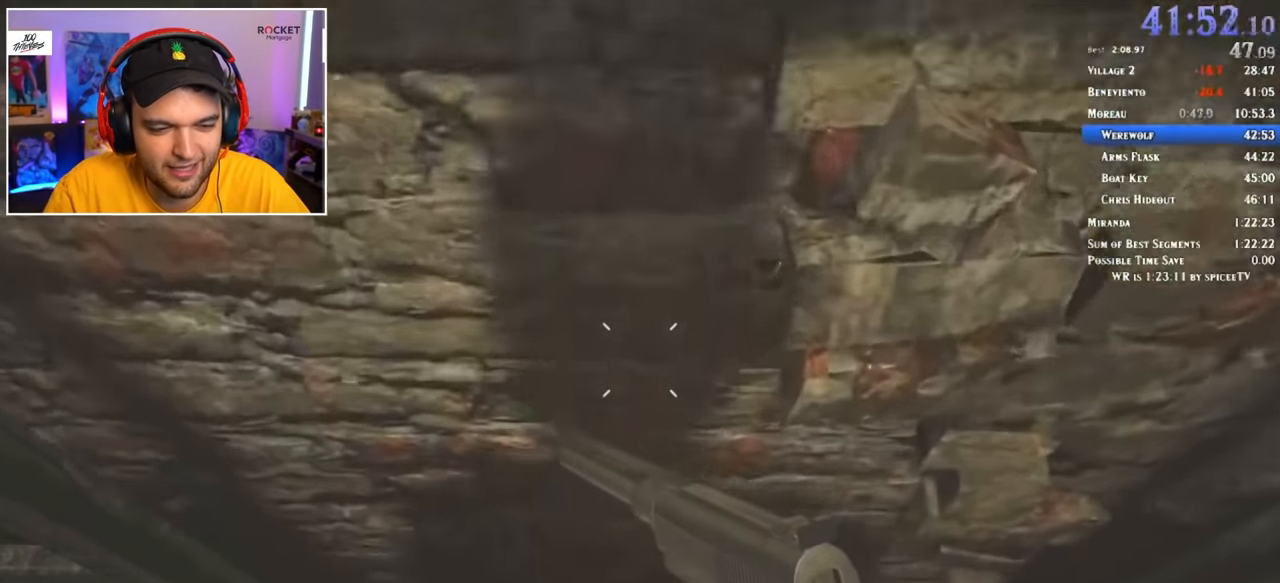
{"keys": ["shift", "w"], "mouse": [], "events": []}
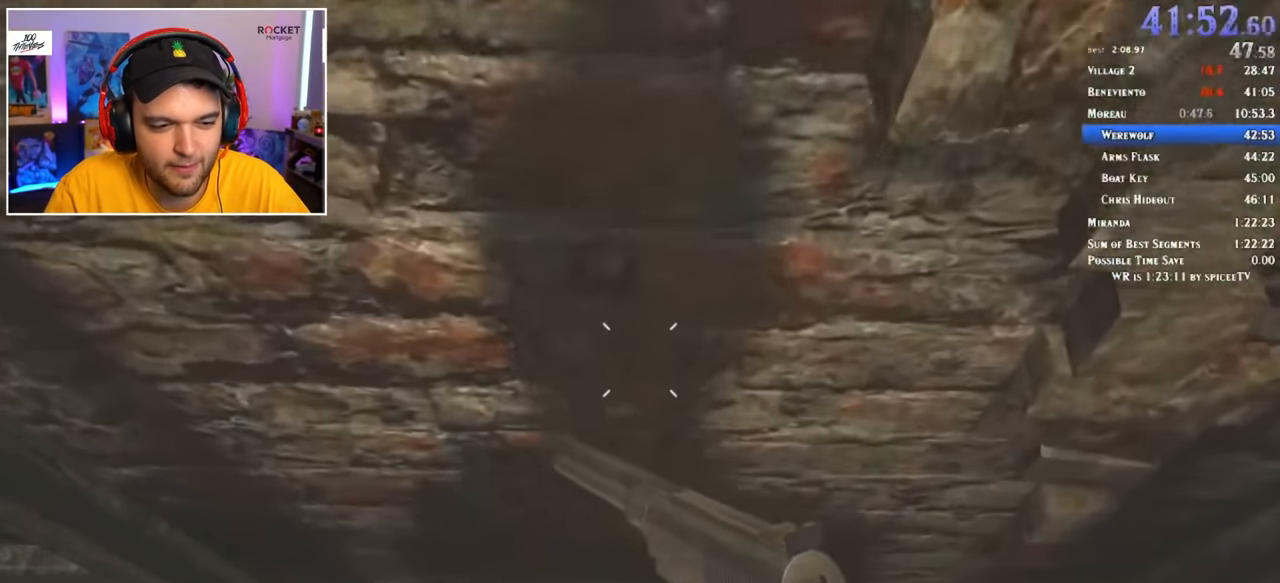
{"keys": ["a", "shift", "w"], "mouse": [], "events": [[234, "a", "down"], [334, "a", "up"], [334, "d", "down"], [434, "a", "down"], [434, "d", "up"]]}
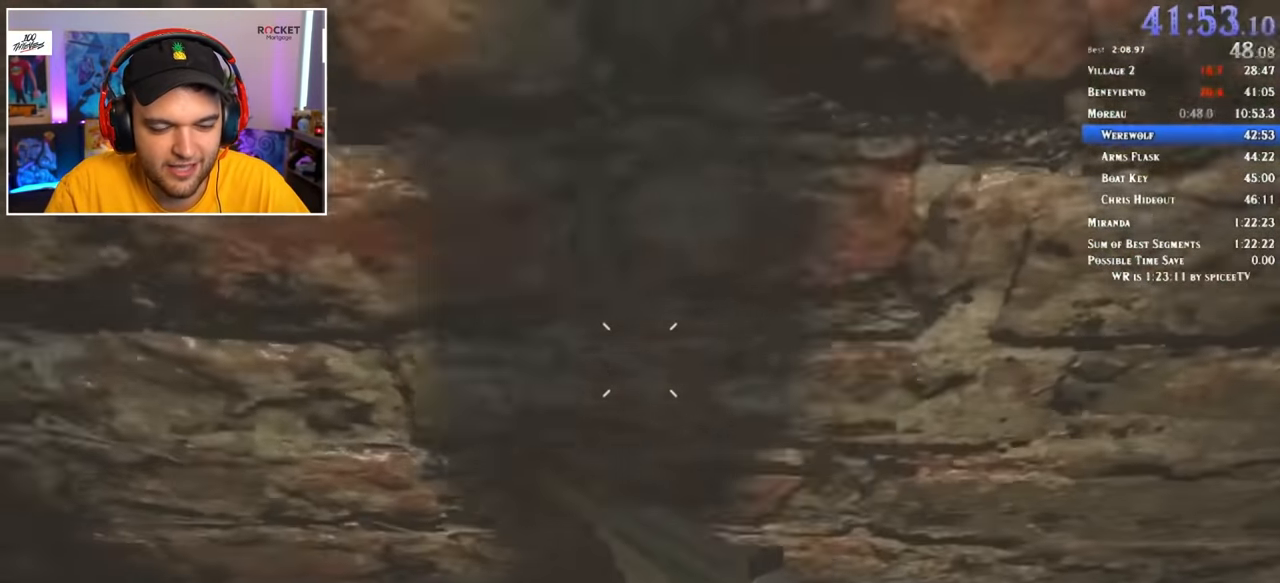
{"keys": ["shift", "w"], "mouse": [], "events": [[17, "a", "up"], [17, "d", "down"], [117, "d", "up"], [167, "d", "down"], [250, "d", "up"], [434, "a", "down"], [484, "a", "up"]]}
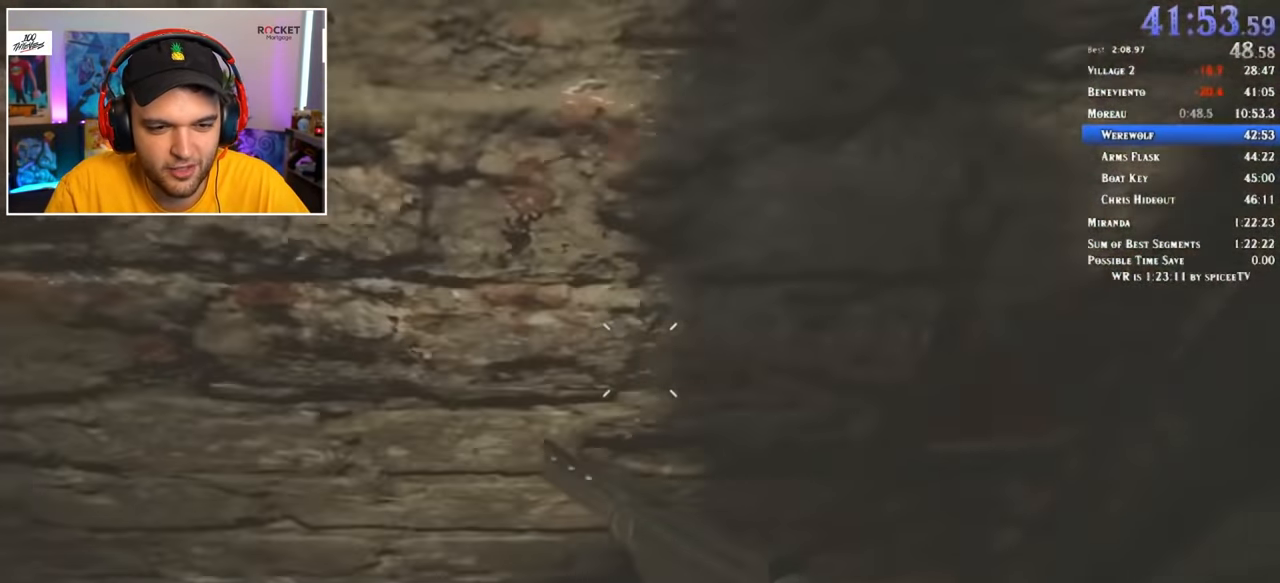
{"keys": ["shift", "w"], "mouse": [], "events": [[117, "a", "down"], [267, "a", "up"], [317, "a", "down"], [450, "a", "up"]]}
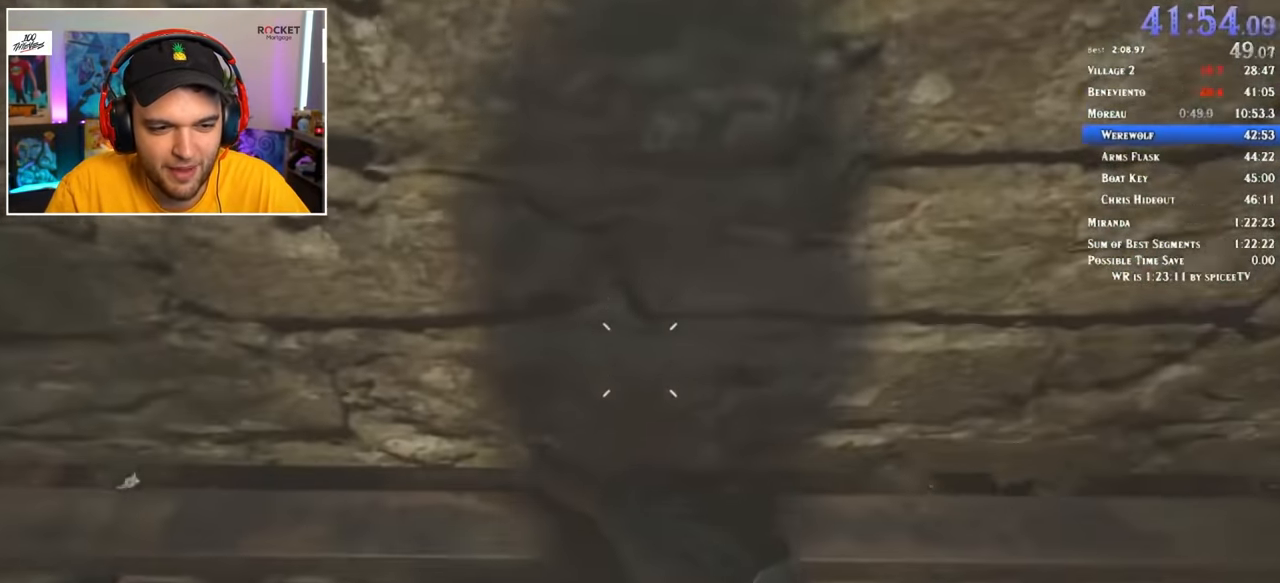
{"keys": ["shift", "w"], "mouse": [], "events": [[367, "d", "down"], [417, "d", "up"]]}
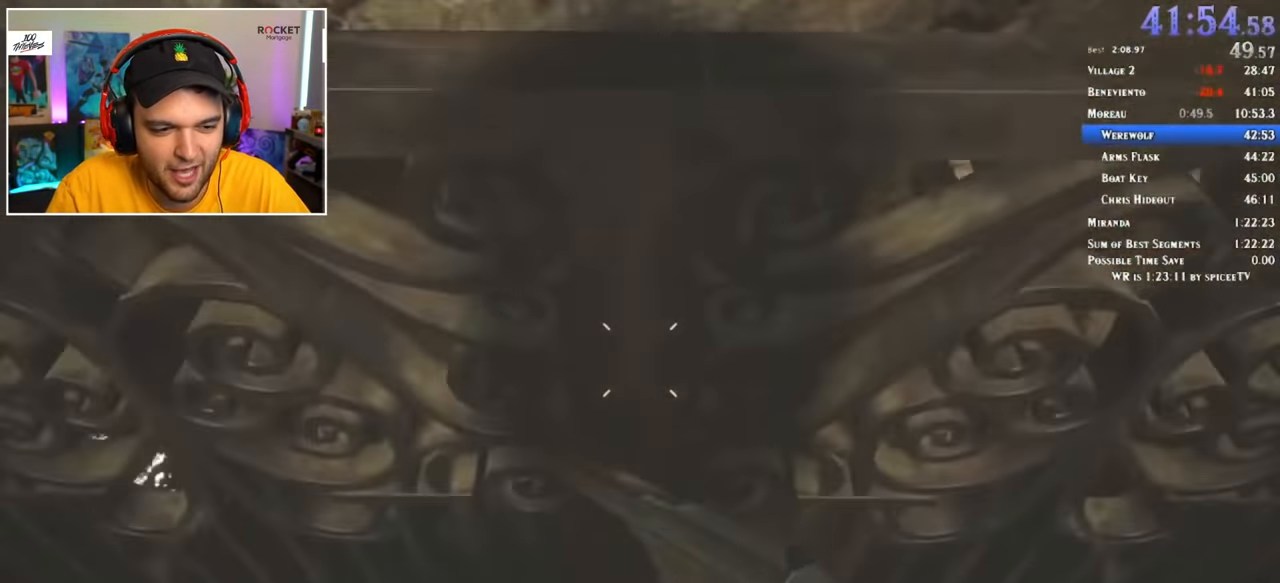
{"keys": ["shift", "w"], "mouse": [], "events": [[150, "a", "down"], [250, "a", "up"], [334, "a", "down"], [467, "a", "up"]]}
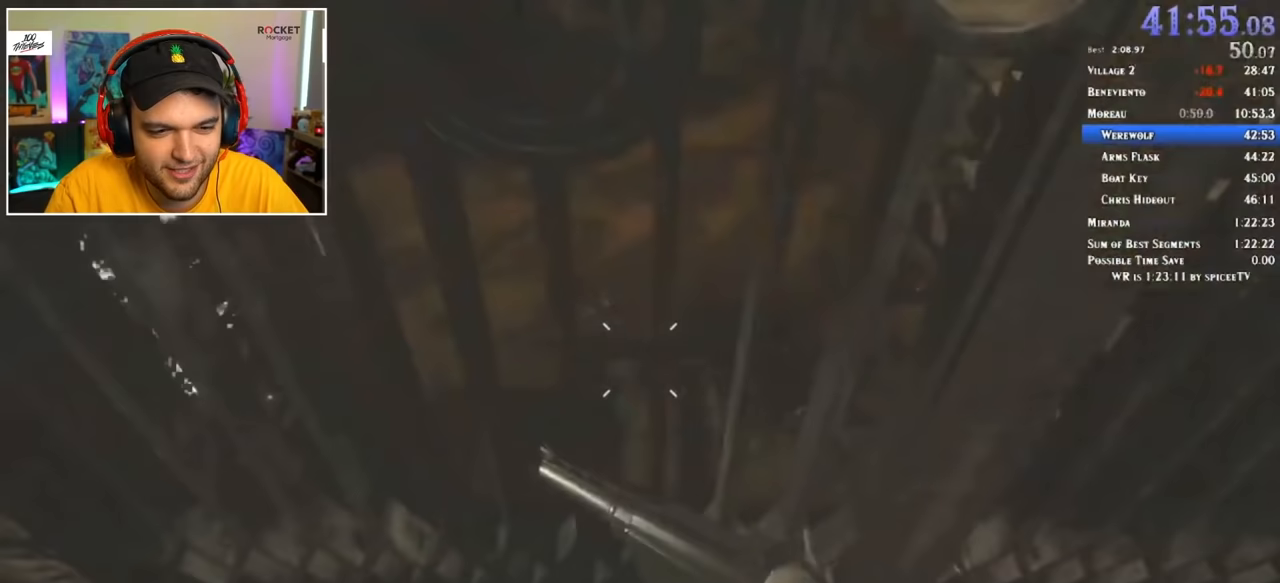
{"keys": ["d", "shift", "w"], "mouse": [], "events": [[300, "d", "down"], [350, "d", "up"], [483, "d", "down"]]}
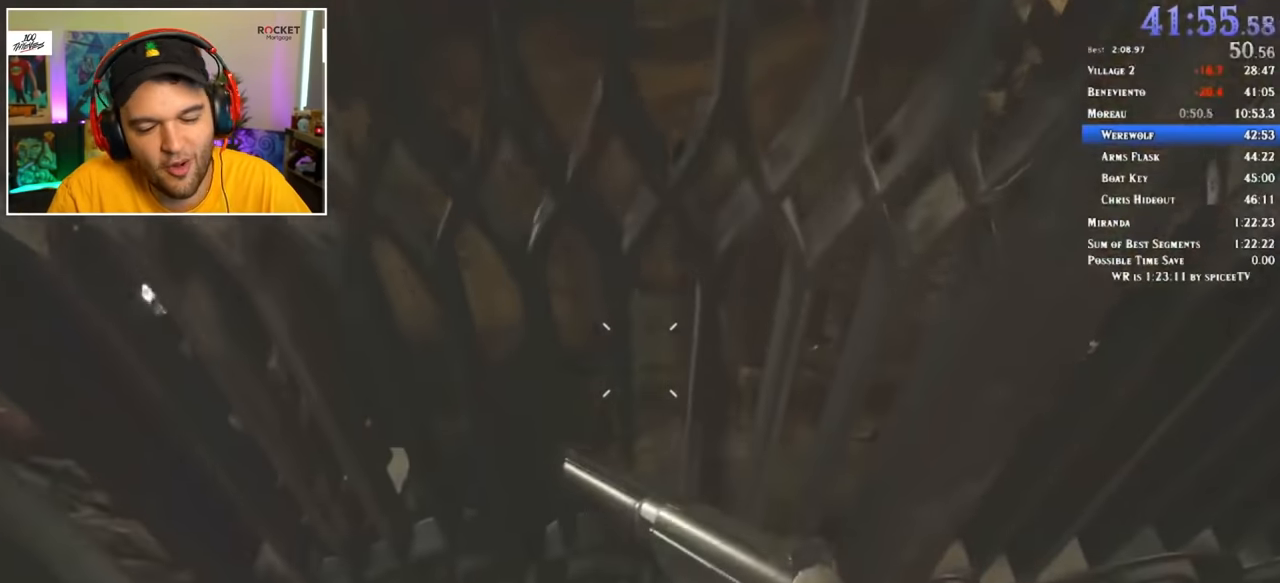
{"keys": ["shift", "w"], "mouse": [], "events": [[83, "d", "up"]]}
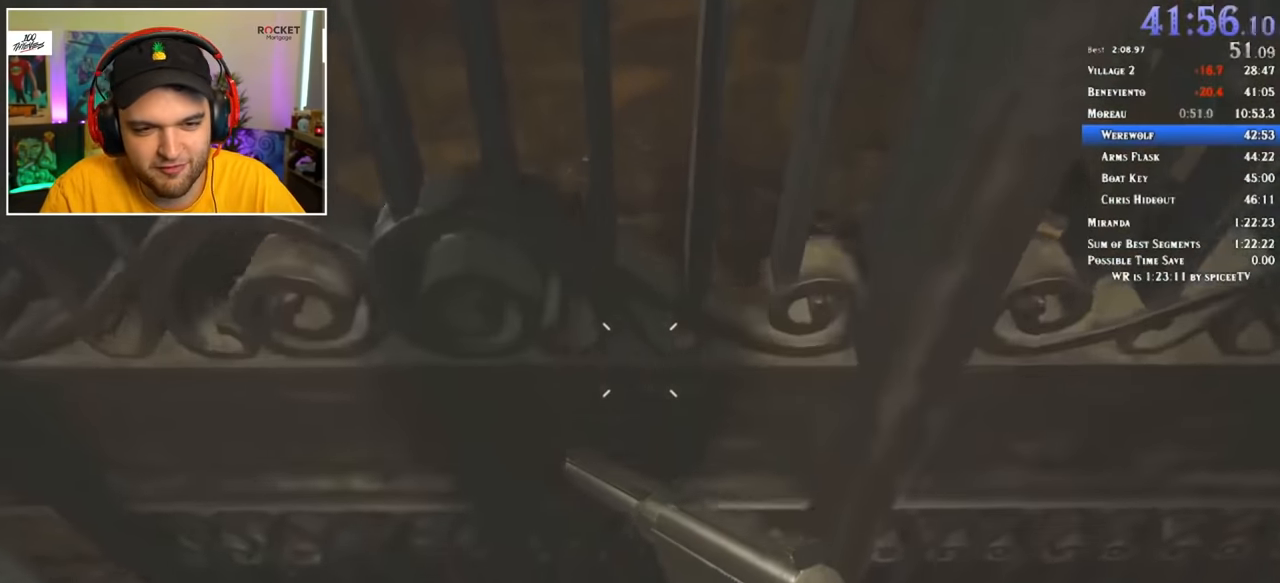
{"keys": ["shift", "w"], "mouse": [], "events": []}
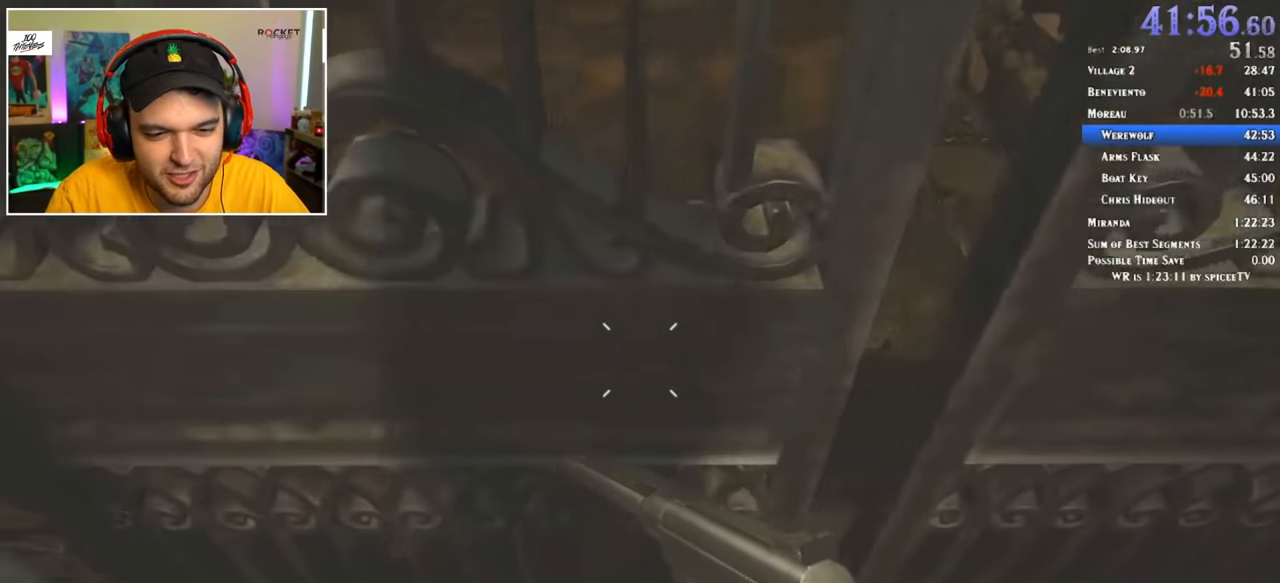
{"keys": ["shift", "w"], "mouse": [], "events": []}
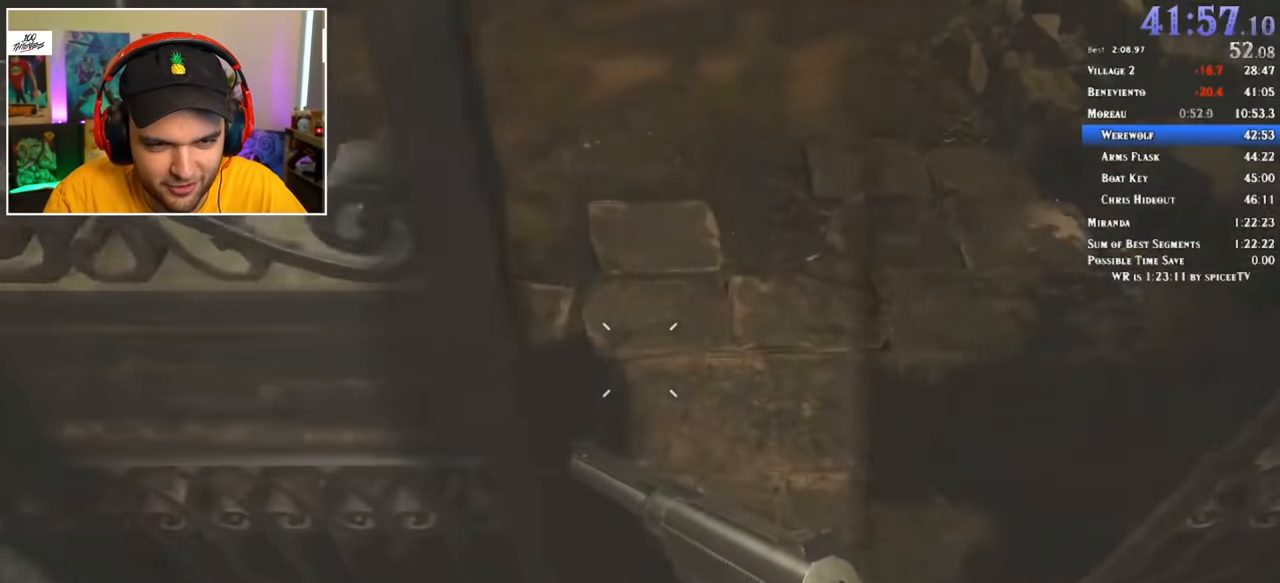
{"keys": ["shift", "w"], "mouse": [], "events": []}
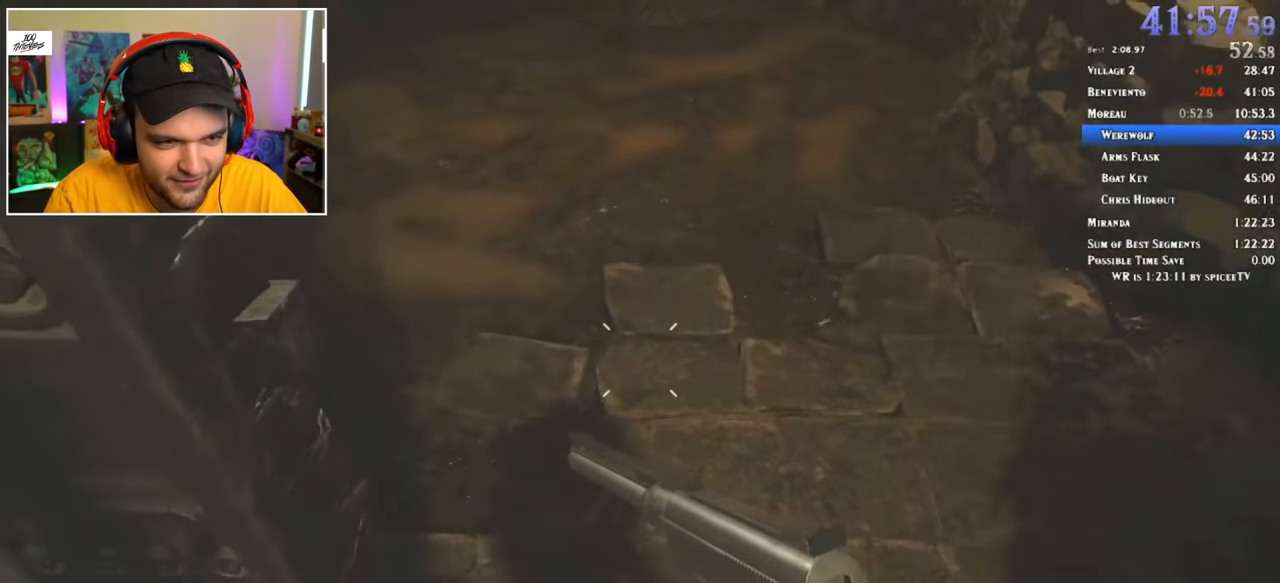
{"keys": ["shift", "w"], "mouse": [], "events": []}
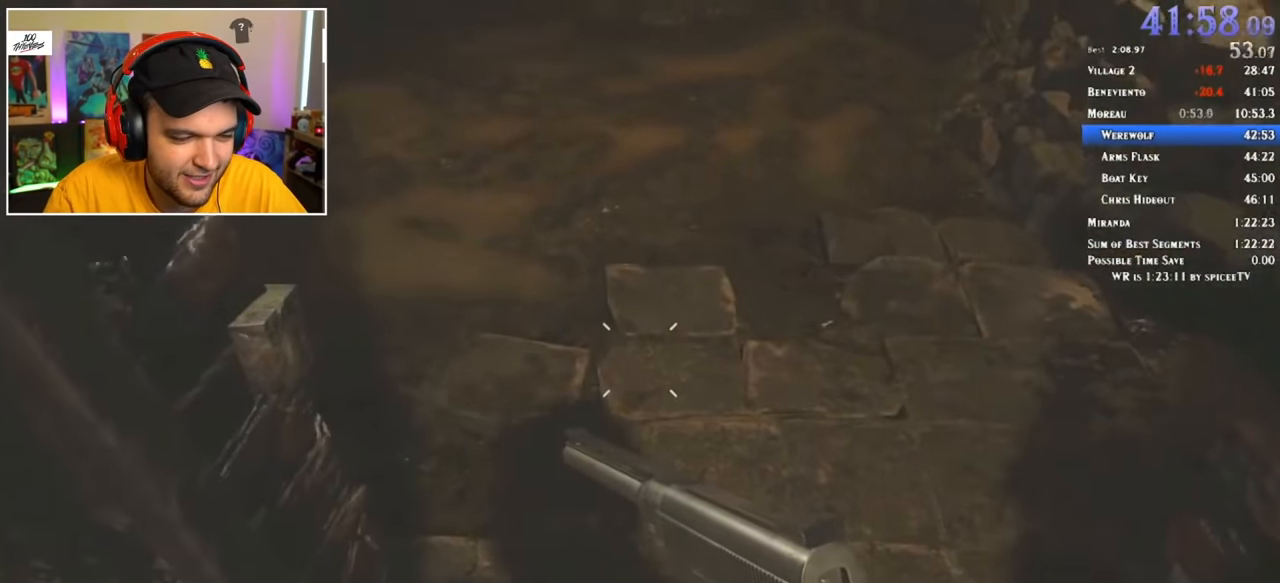
{"keys": ["shift", "w"], "mouse": [], "events": []}
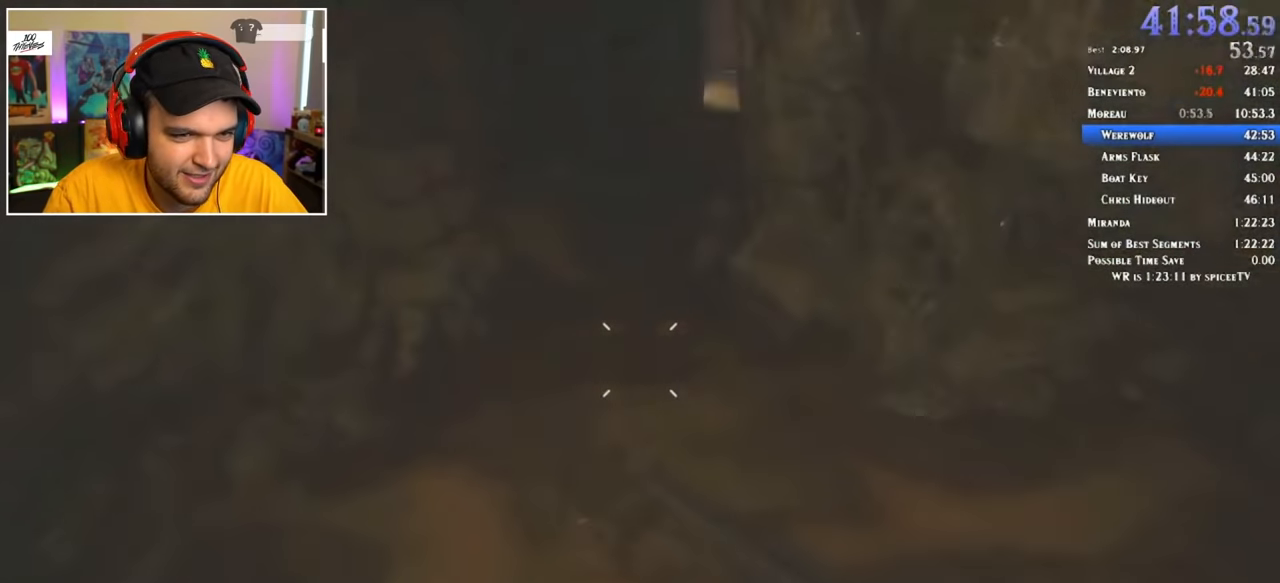
{"keys": ["shift", "w"], "mouse": [], "events": []}
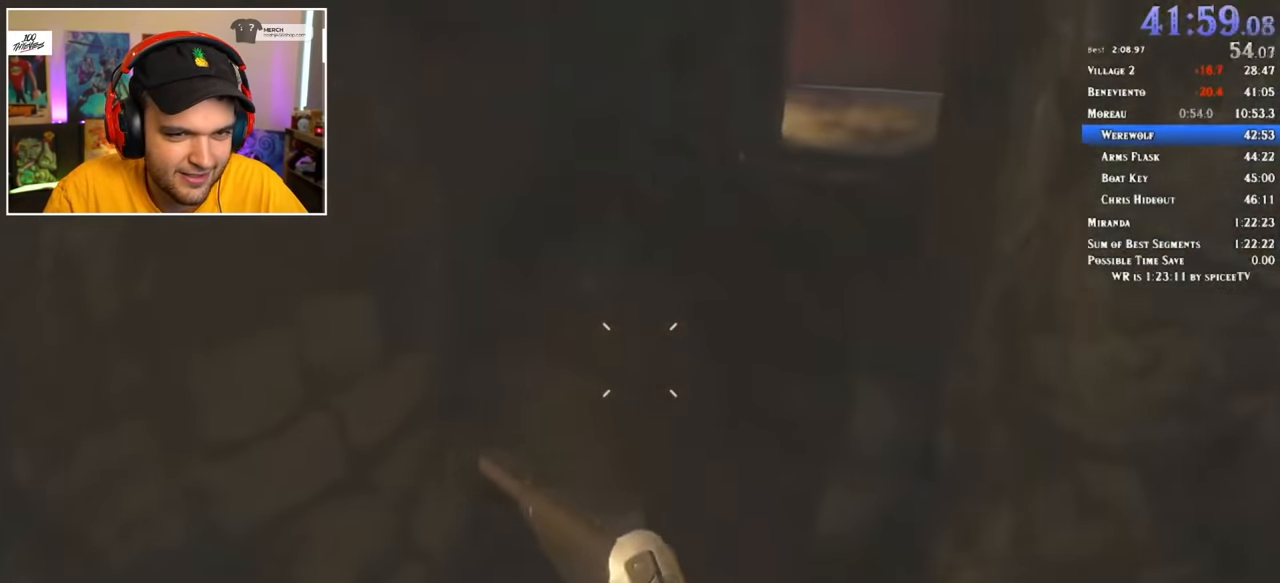
{"keys": ["shift", "w"], "mouse": [], "events": []}
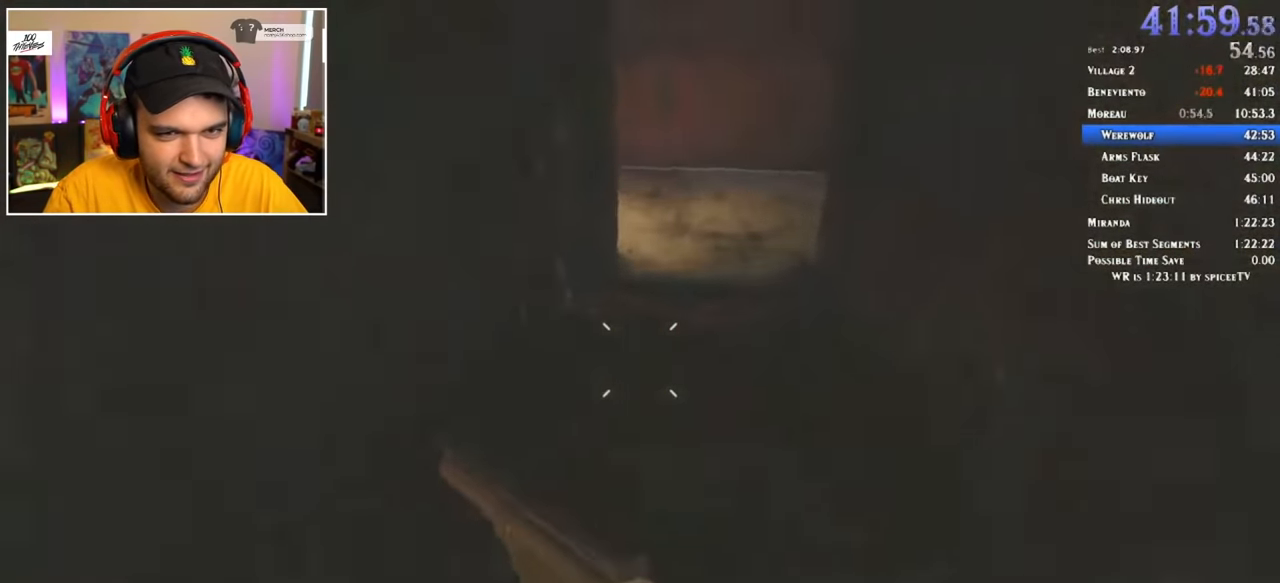
{"keys": ["shift", "w"], "mouse": [], "events": [[367, "f", "down"], [467, "f", "up"]]}
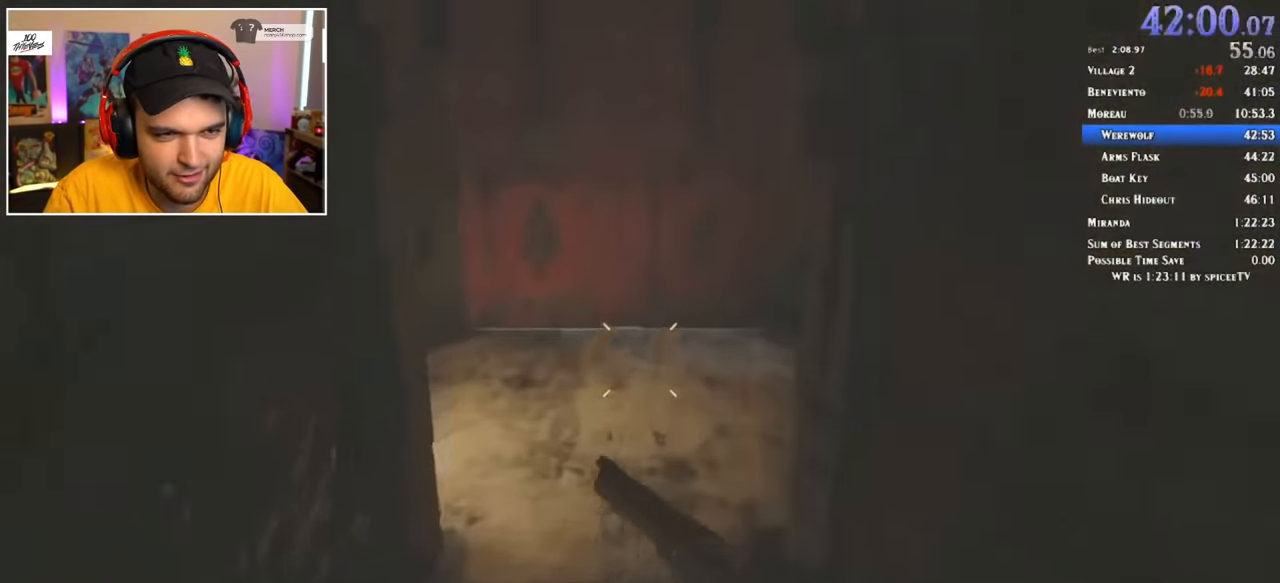
{"keys": ["f", "shift", "w"], "mouse": [], "events": [[67, "f", "down"], [100, "f", "up"], [151, "f", "down"], [251, "f", "up"], [284, "f", "down"], [384, "f", "up"], [434, "f", "down"]]}
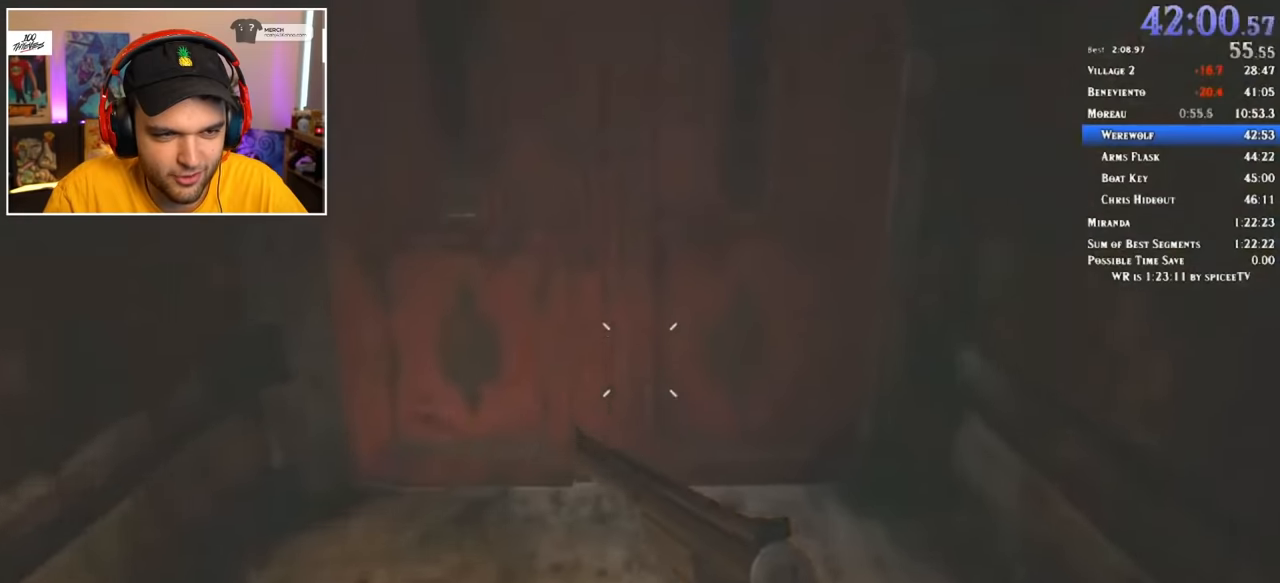
{"keys": ["f", "shift", "w"], "mouse": [], "events": [[16, "f", "up"], [66, "f", "down"], [116, "f", "up"], [166, "f", "down"], [250, "f", "up"], [300, "f", "down"], [400, "f", "up"], [433, "f", "down"]]}
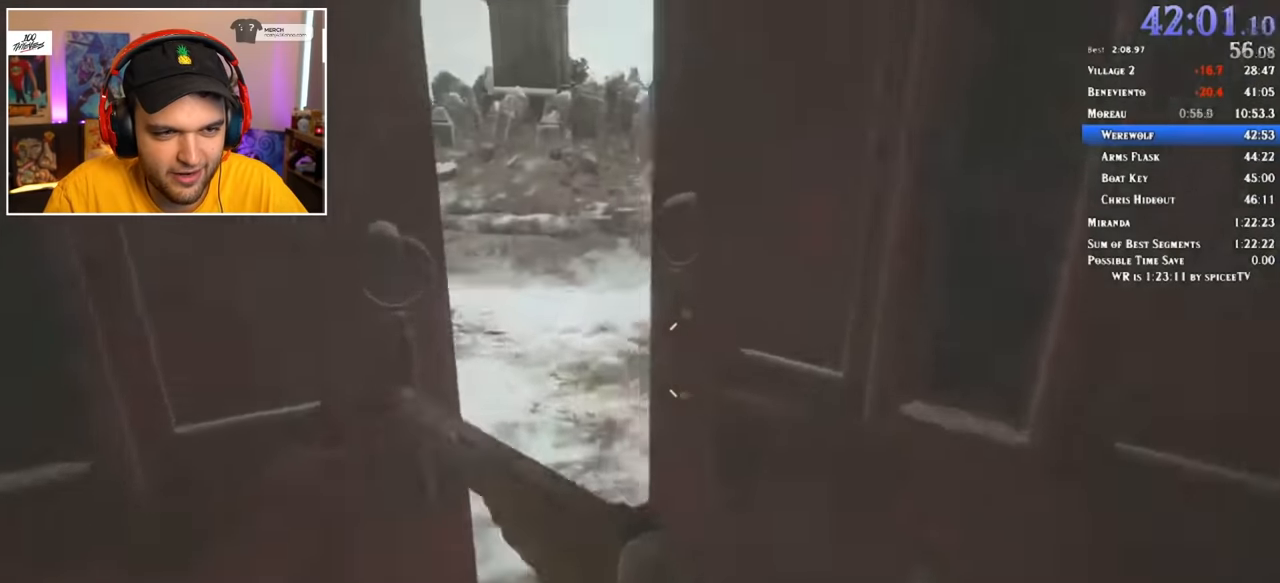
{"keys": ["shift", "w"], "mouse": [], "events": [[16, "f", "up"]]}
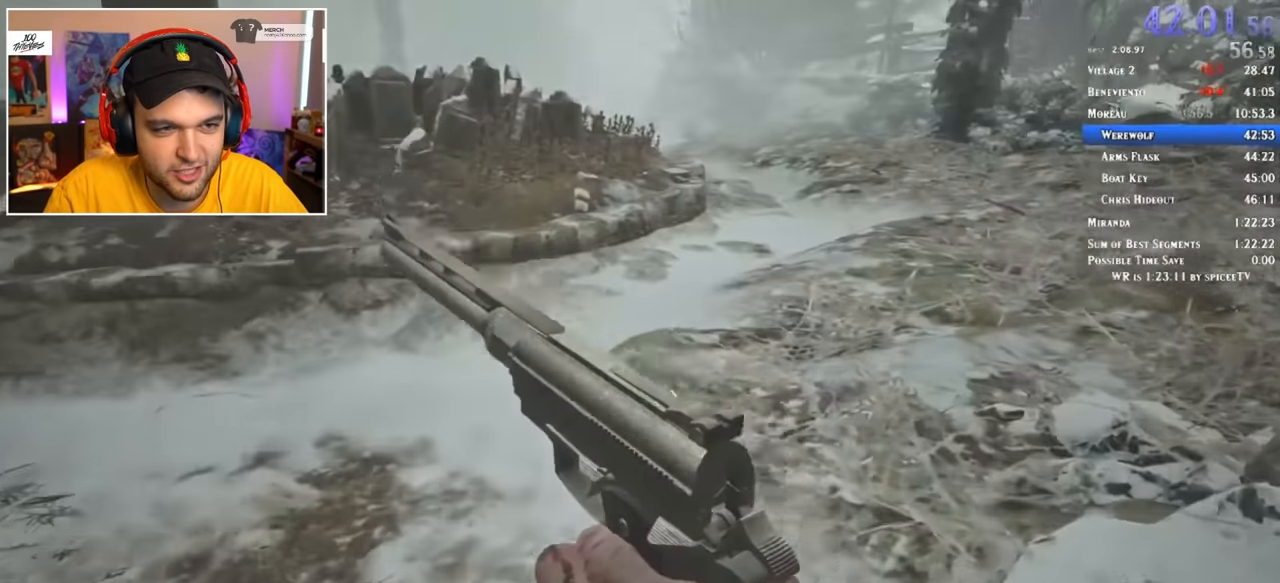
{"keys": ["shift", "w"], "mouse": [], "events": []}
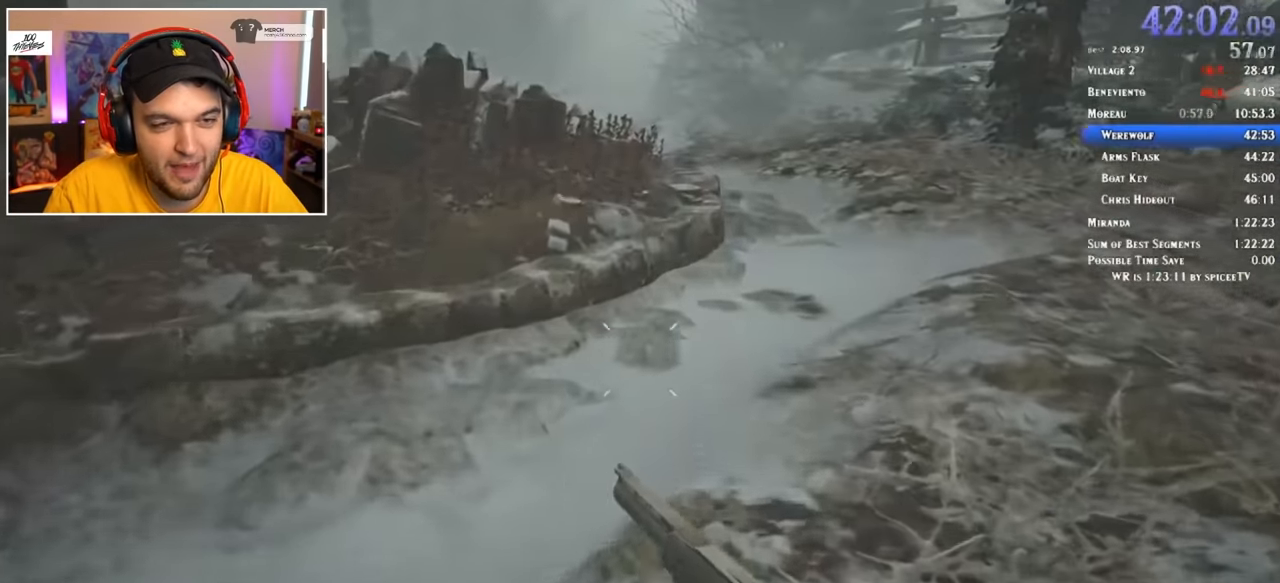
{"keys": ["3", "shift", "w"], "mouse": [], "events": [[500, "3", "down"]]}
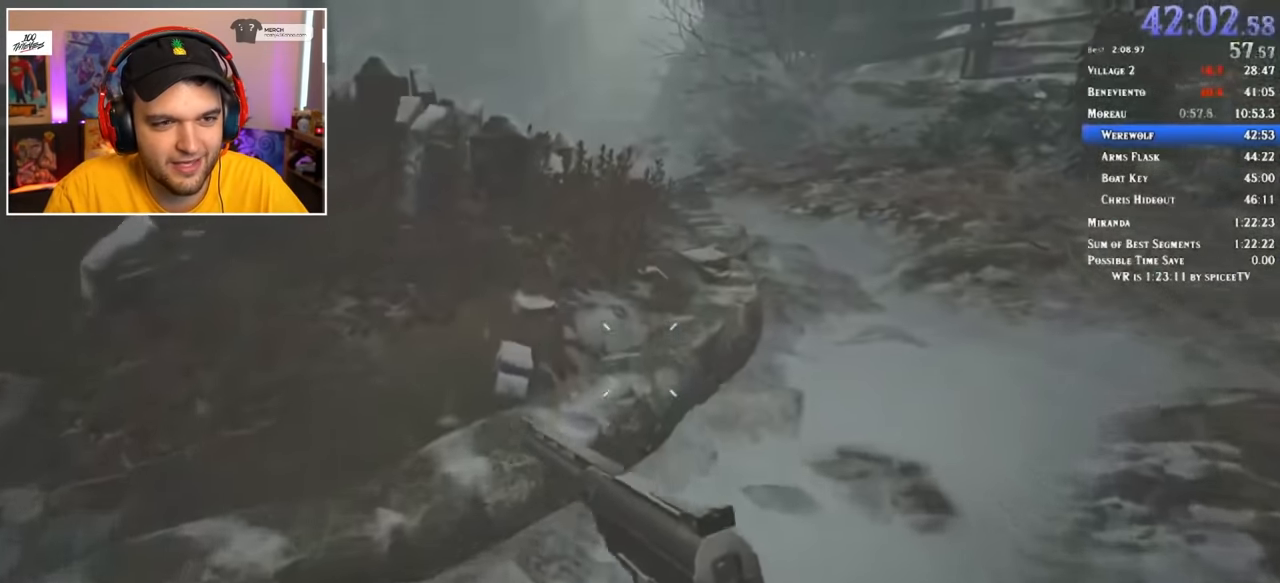
{"keys": ["shift", "w"], "mouse": [], "events": [[150, "3", "up"]]}
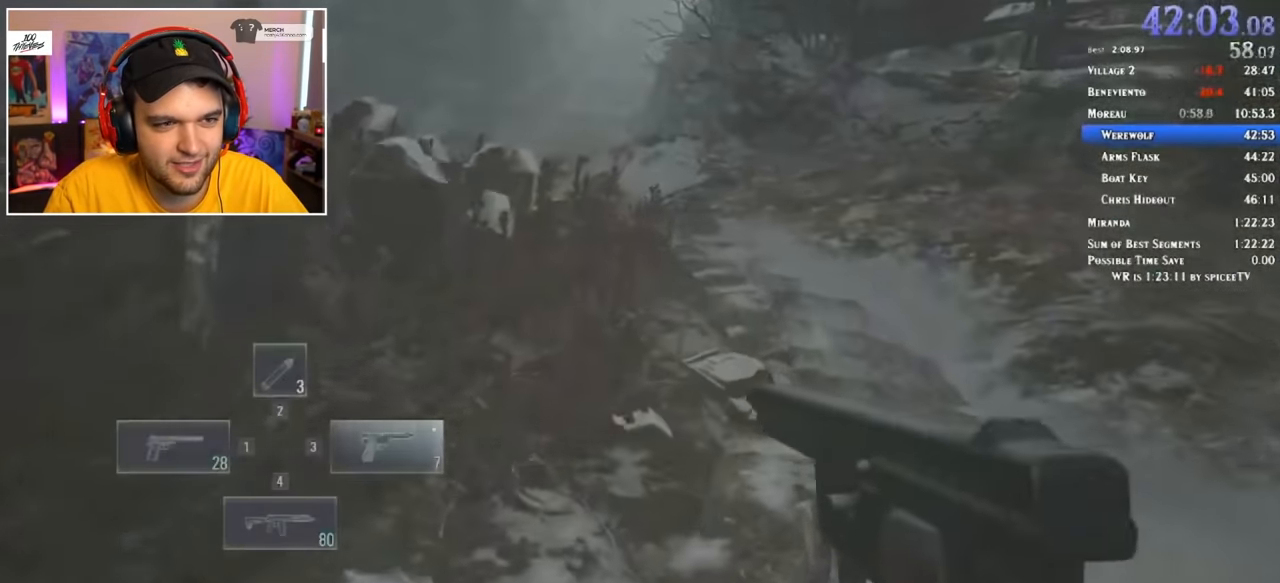
{"keys": ["shift", "w"], "mouse": [], "events": [[200, "r", "down"], [300, "r", "up"]]}